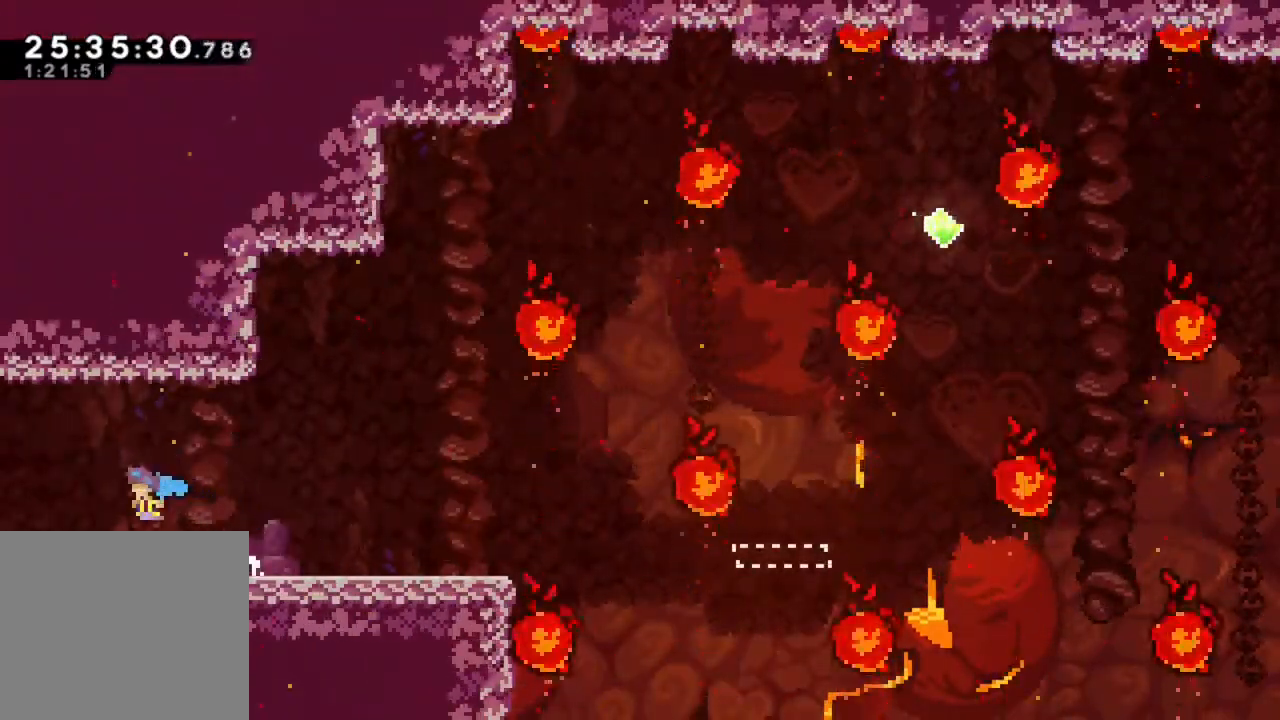
Gameplay with a controller (PlayStation layout); each line is a JSON object with the inputs held at the frame after it. "events" lists button and stick changes between this image and that frame as [ms after this image, input, new state], when the widget could be followed in between. Not read: right_stick.
{"buttons": ["CIRCLE"], "left_stick": "left", "events": [[117, "CIRCLE", "down"], [217, "CIRCLE", "up"], [433, "R1", "down"], [483, "CIRCLE", "down"], [483, "R1", "up"]]}
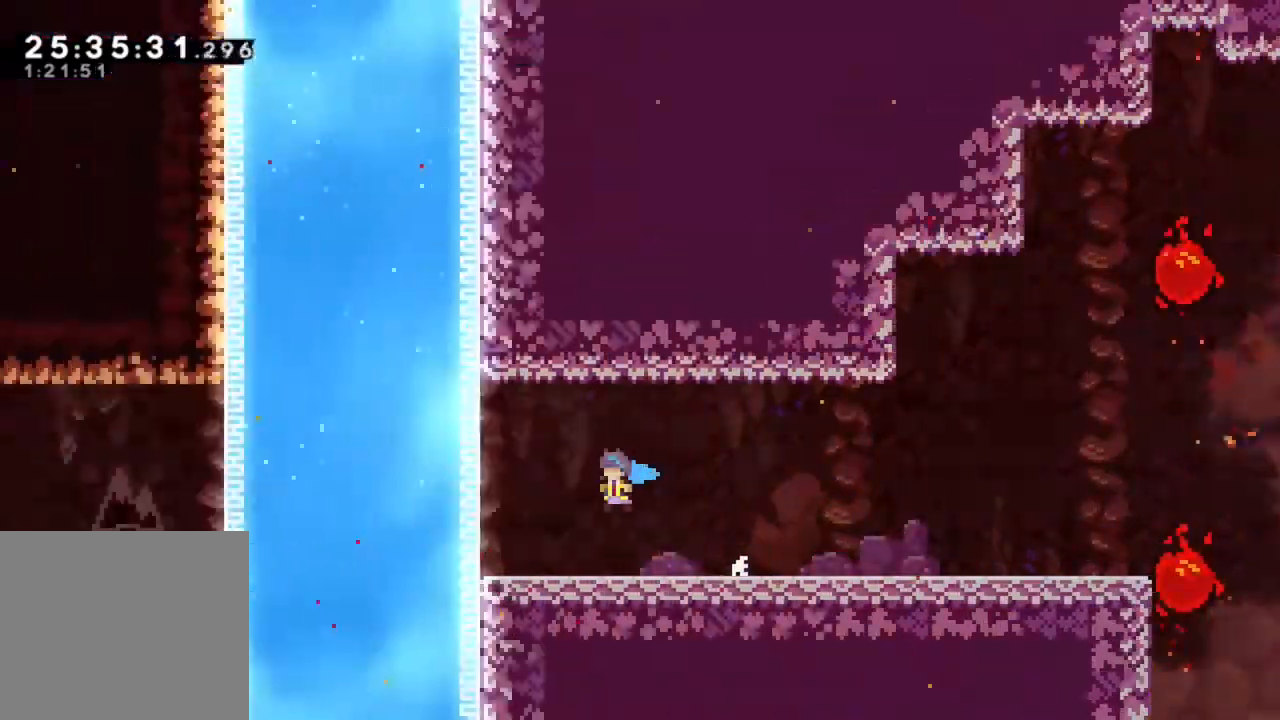
{"buttons": [], "left_stick": "left", "events": [[183, "CIRCLE", "up"]]}
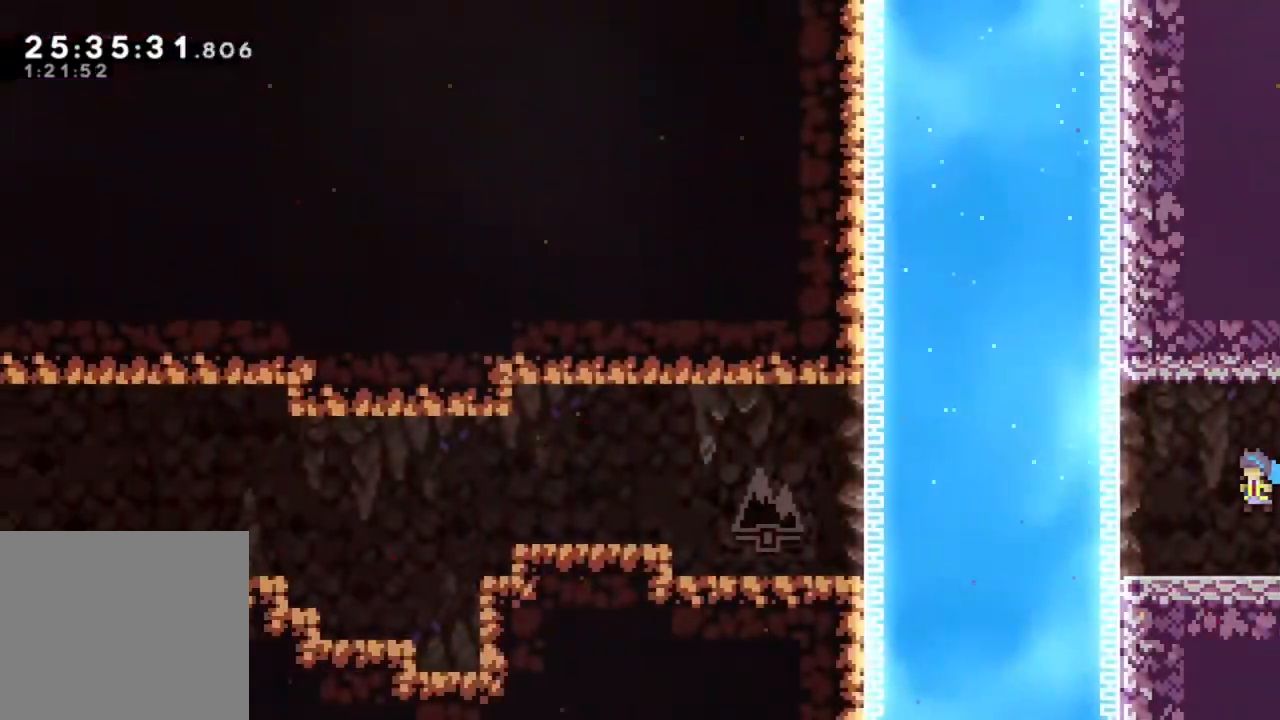
{"buttons": [], "left_stick": "center", "events": [[250, "CIRCLE", "down"], [250, "left_stick", "center"], [317, "CIRCLE", "up"]]}
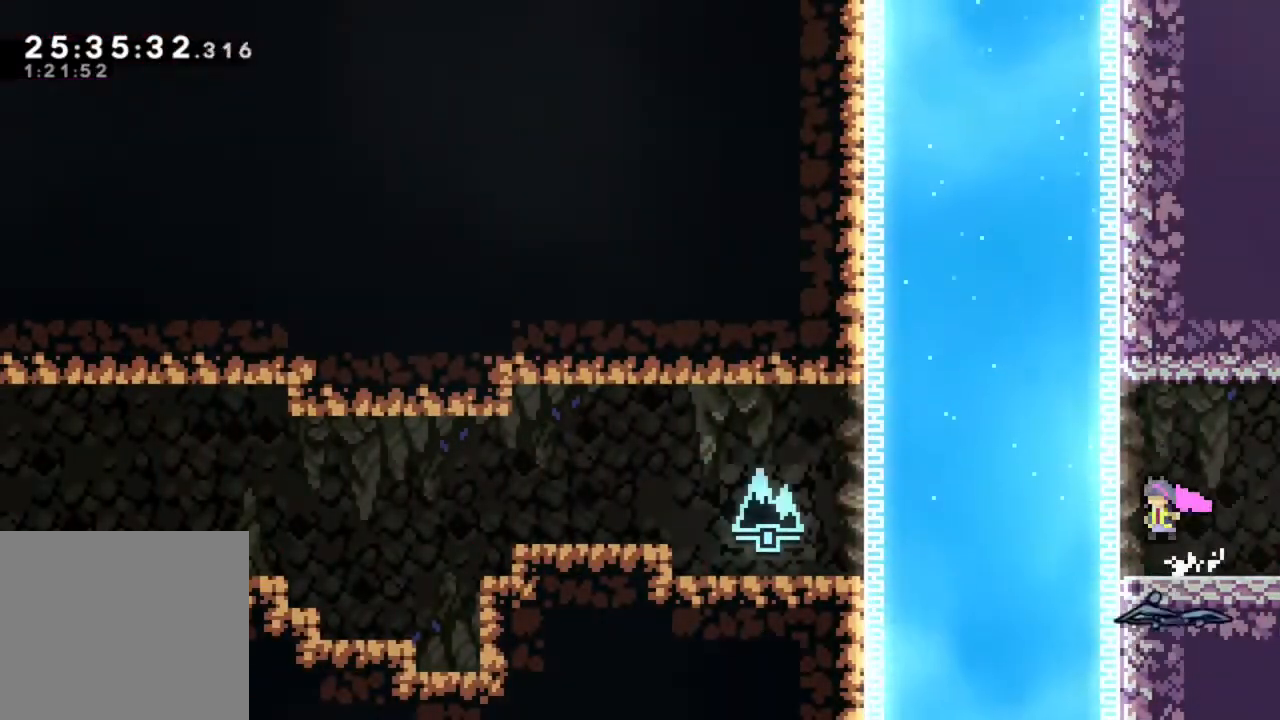
{"buttons": ["DPAD_DOWN"], "left_stick": "center", "events": [[350, "DPAD_DOWN", "down"], [417, "DPAD_DOWN", "up"], [483, "DPAD_DOWN", "down"]]}
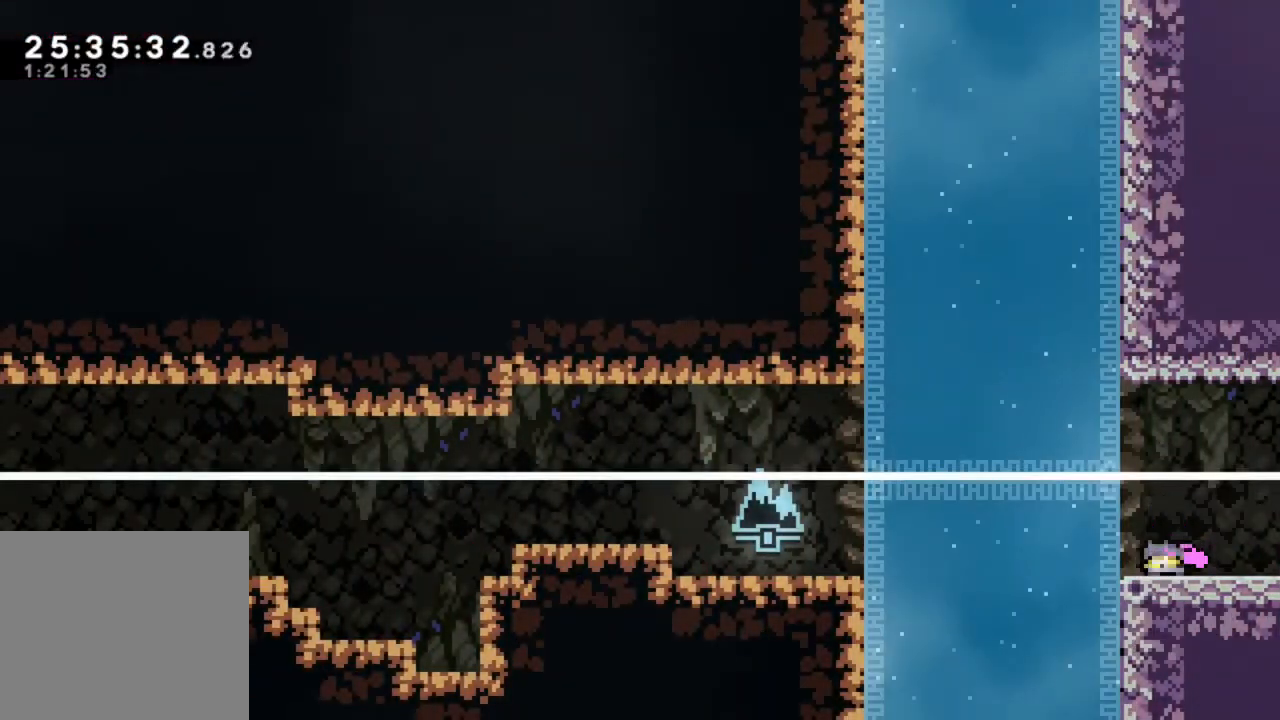
{"buttons": [], "left_stick": "center", "events": [[17, "DPAD_DOWN", "up"], [67, "DPAD_DOWN", "down"], [100, "DPAD_DOWN", "up"], [167, "DPAD_DOWN", "down"], [200, "DPAD_DOWN", "up"], [250, "DPAD_DOWN", "down"], [300, "DPAD_DOWN", "up"], [350, "DPAD_DOWN", "down"], [367, "DPAD_LEFT", "down"], [383, "DPAD_LEFT", "up"], [417, "DPAD_DOWN", "up"], [450, "DPAD_DOWN", "down"], [500, "DPAD_DOWN", "up"]]}
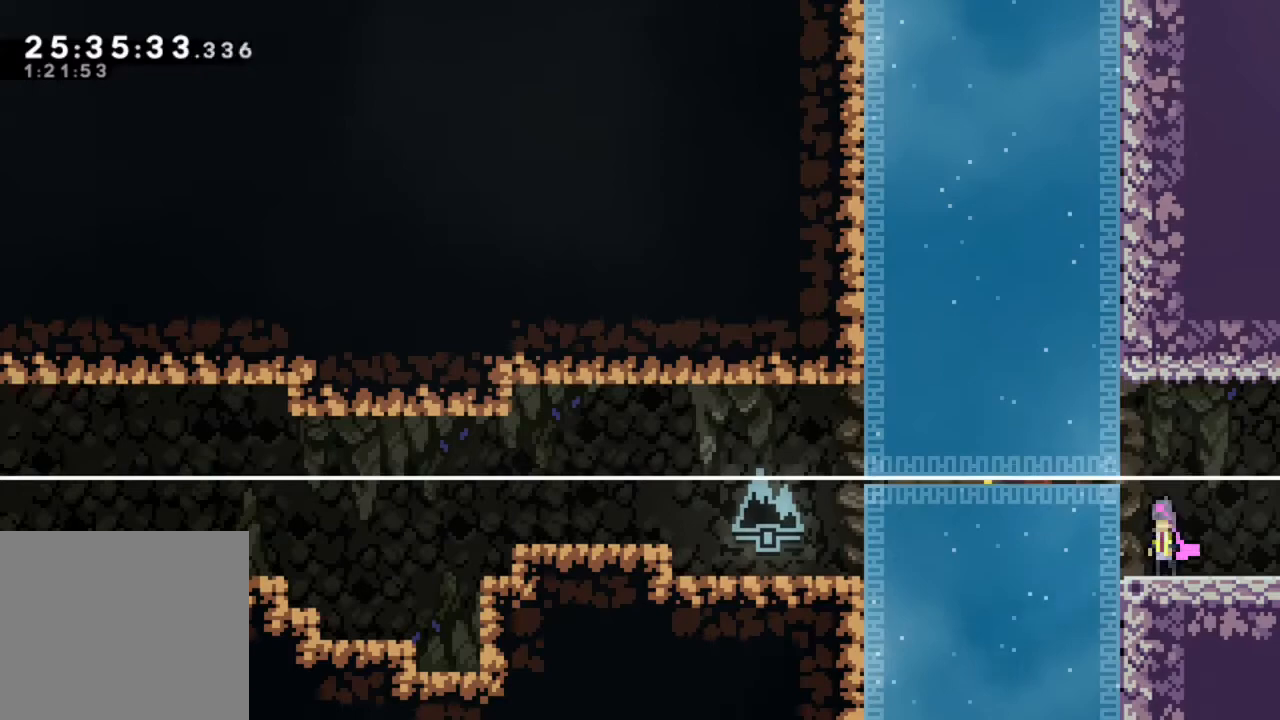
{"buttons": ["DPAD_DOWN"], "left_stick": "center", "events": [[50, "DPAD_DOWN", "down"], [100, "DPAD_DOWN", "up"], [133, "DPAD_DOWN", "down"], [183, "DPAD_DOWN", "up"], [267, "DPAD_DOWN", "down"]]}
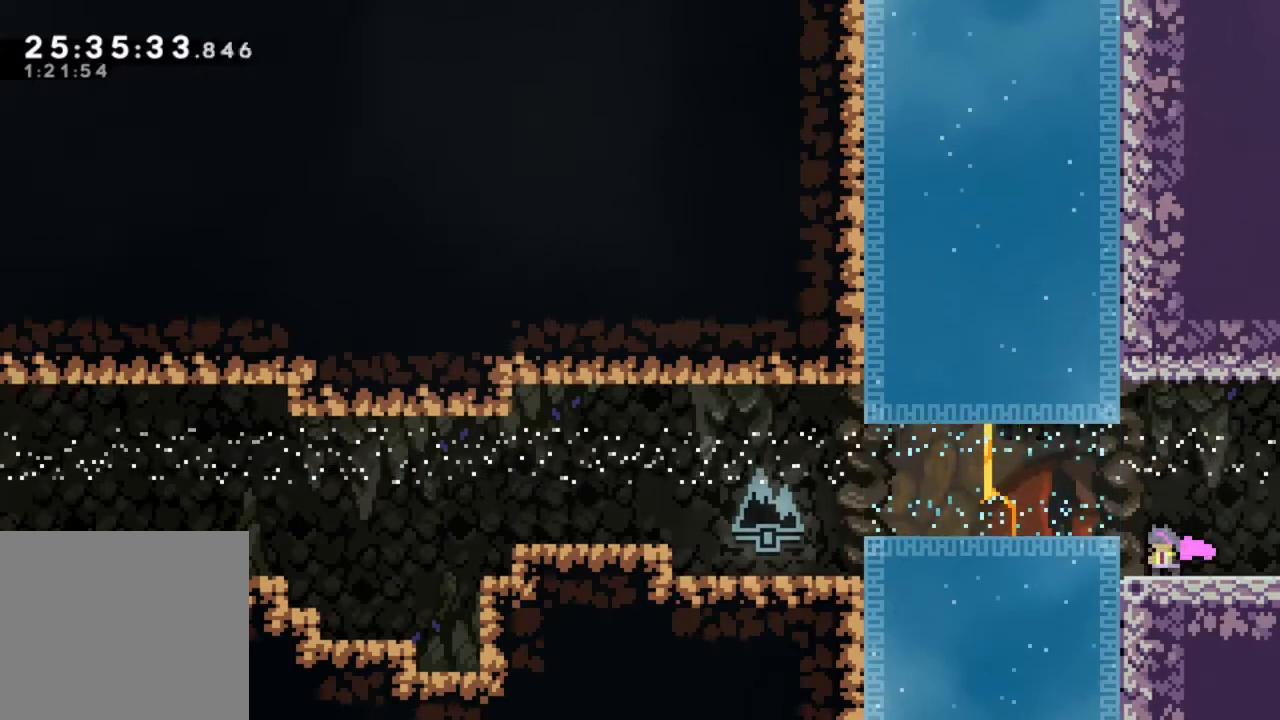
{"buttons": ["DPAD_DOWN", "DPAD_LEFT"], "left_stick": "center", "events": [[67, "DPAD_RIGHT", "down"], [167, "DPAD_RIGHT", "up"], [183, "DPAD_LEFT", "down"], [267, "DPAD_LEFT", "up"], [283, "DPAD_RIGHT", "down"], [333, "DPAD_RIGHT", "up"], [350, "DPAD_LEFT", "down"], [400, "DPAD_LEFT", "up"], [417, "DPAD_RIGHT", "down"], [450, "DPAD_RIGHT", "up"], [483, "DPAD_LEFT", "down"]]}
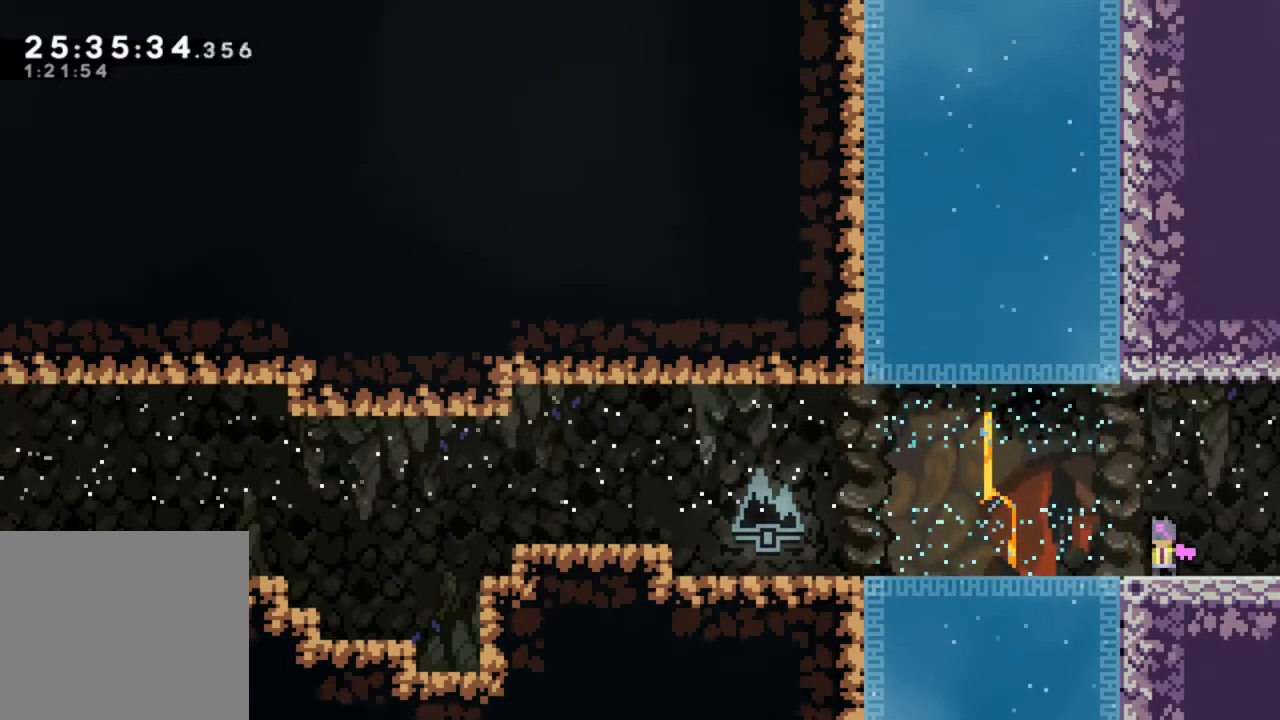
{"buttons": [], "left_stick": "left", "events": [[17, "DPAD_LEFT", "up"], [83, "DPAD_LEFT", "down"], [133, "DPAD_LEFT", "up"], [167, "DPAD_RIGHT", "down"], [183, "DPAD_RIGHT", "up"], [217, "DPAD_LEFT", "down"], [233, "DPAD_DOWN", "up"], [267, "DPAD_LEFT", "up"], [483, "left_stick", "left"]]}
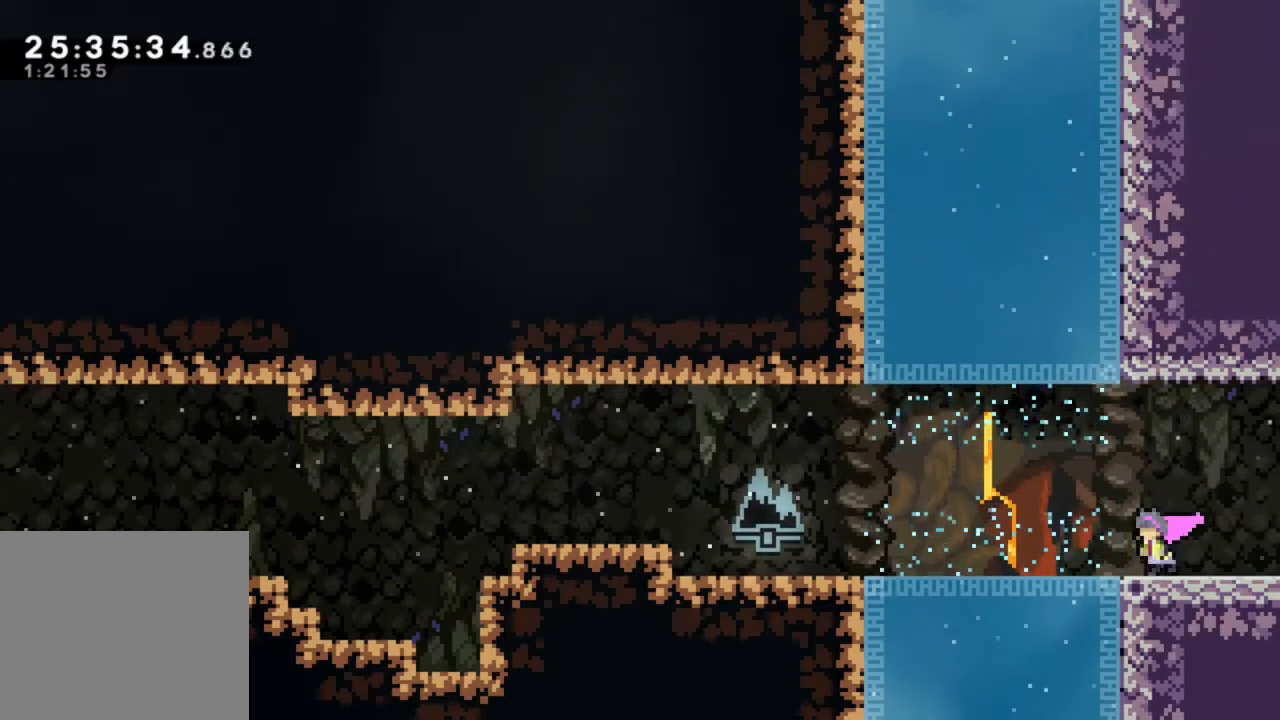
{"buttons": ["CIRCLE"], "left_stick": "left", "events": [[33, "TRIANGLE", "down"], [100, "TRIANGLE", "up"], [200, "CIRCLE", "down"], [283, "CIRCLE", "up"], [483, "CIRCLE", "down"]]}
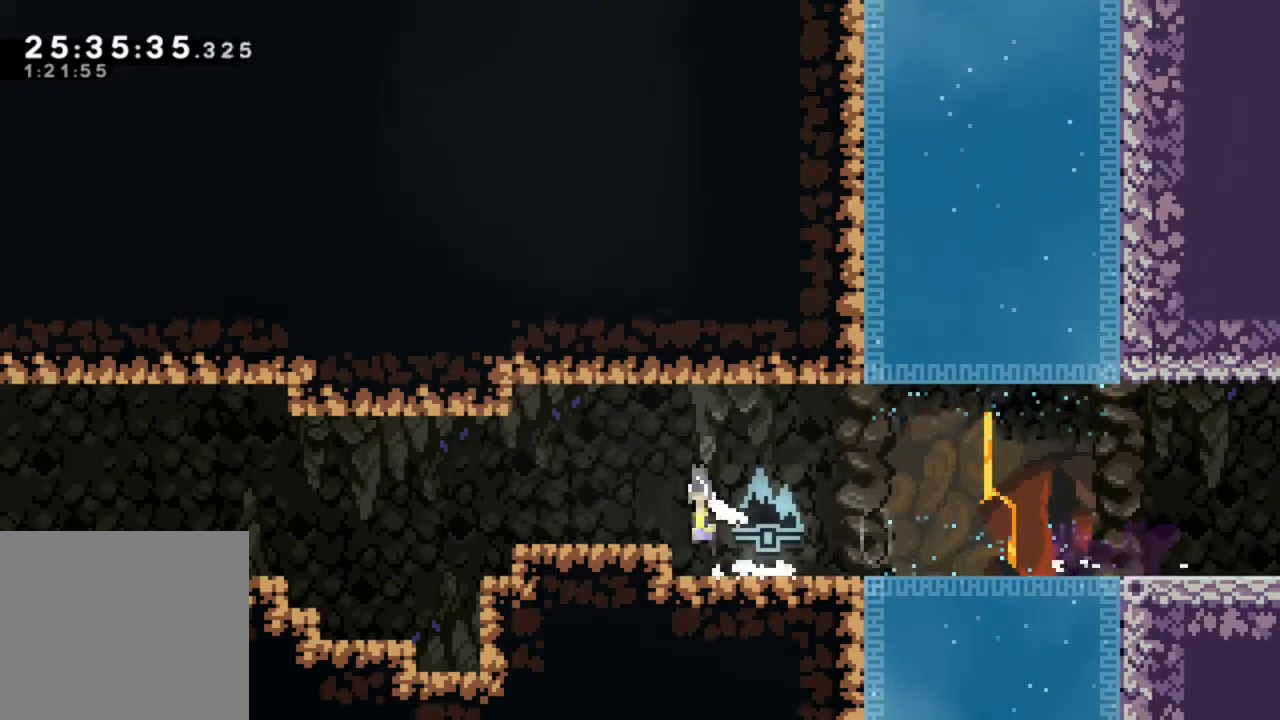
{"buttons": ["TRIANGLE"], "left_stick": "left", "events": [[150, "CIRCLE", "up"], [483, "TRIANGLE", "down"]]}
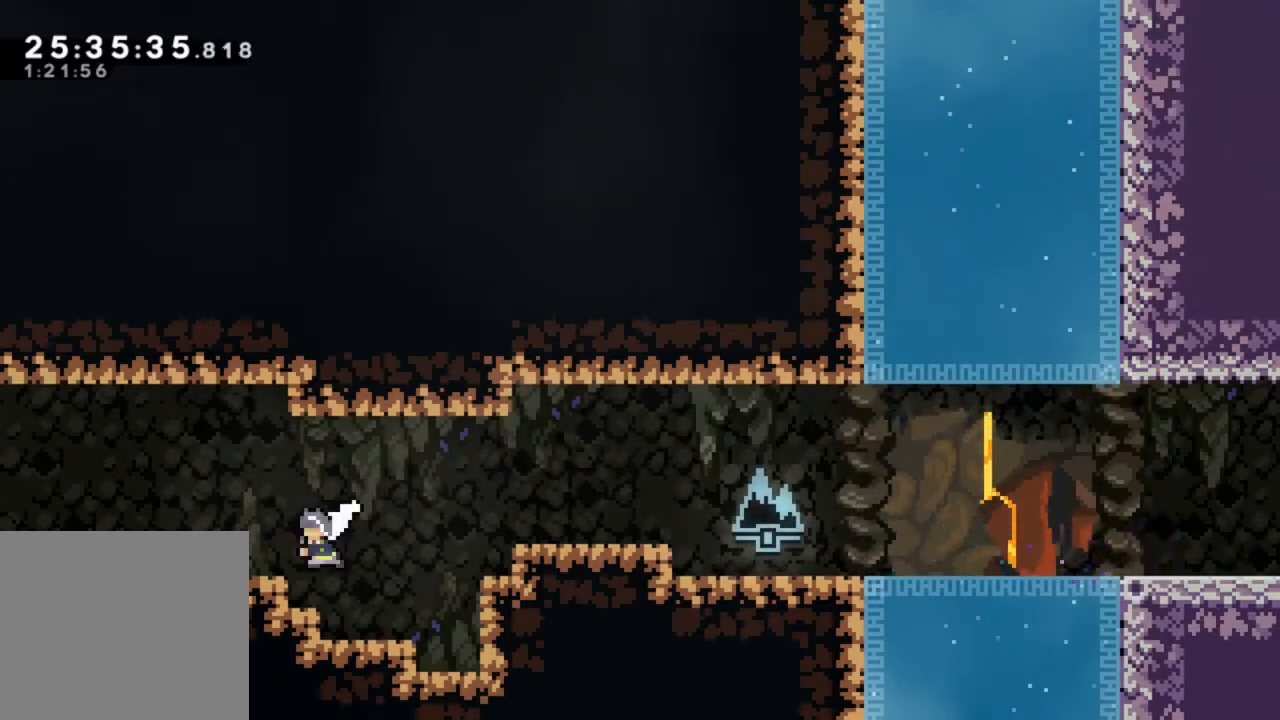
{"buttons": ["CIRCLE"], "left_stick": "left", "events": [[67, "TRIANGLE", "up"], [150, "CIRCLE", "down"]]}
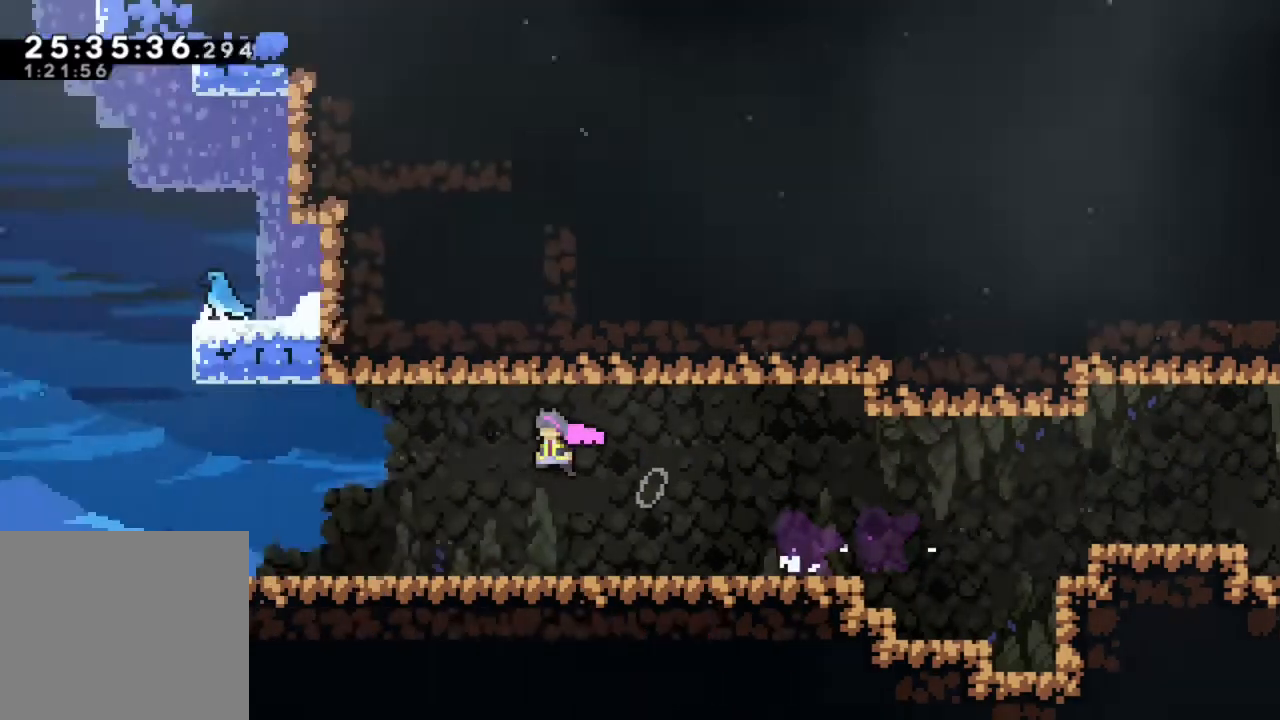
{"buttons": ["CIRCLE"], "left_stick": "left", "events": []}
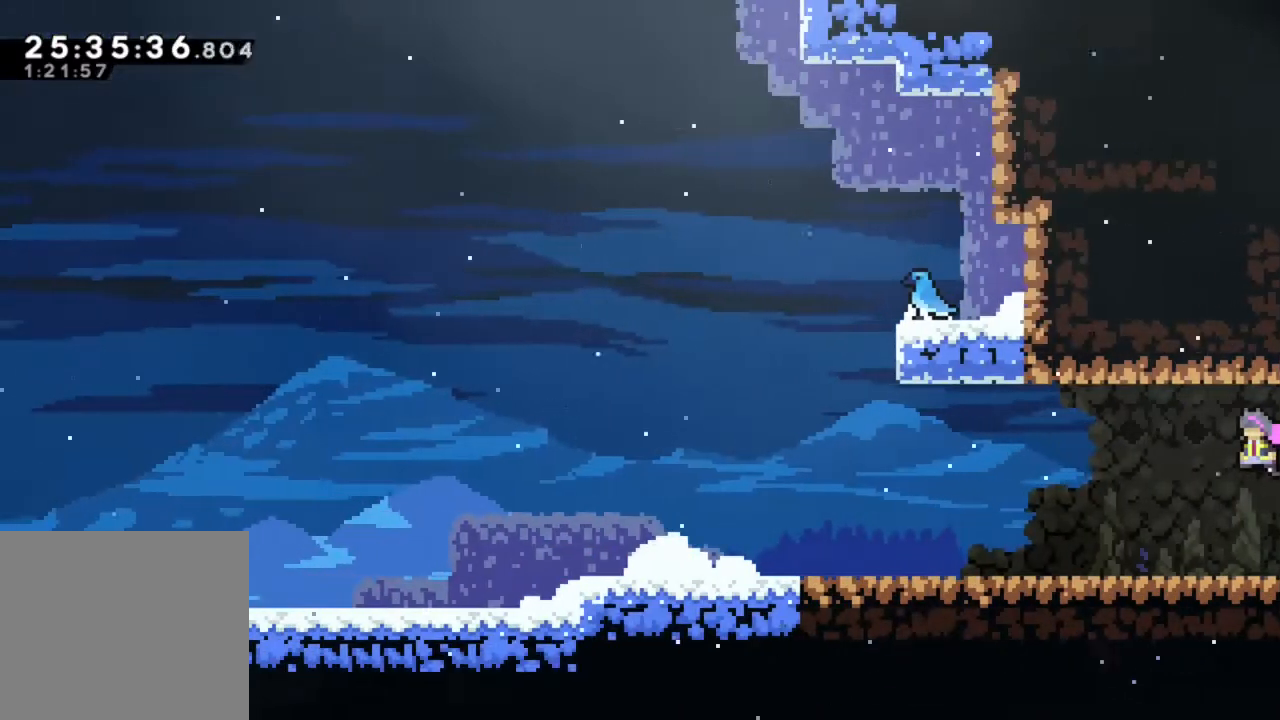
{"buttons": [], "left_stick": "left", "events": [[383, "CIRCLE", "up"]]}
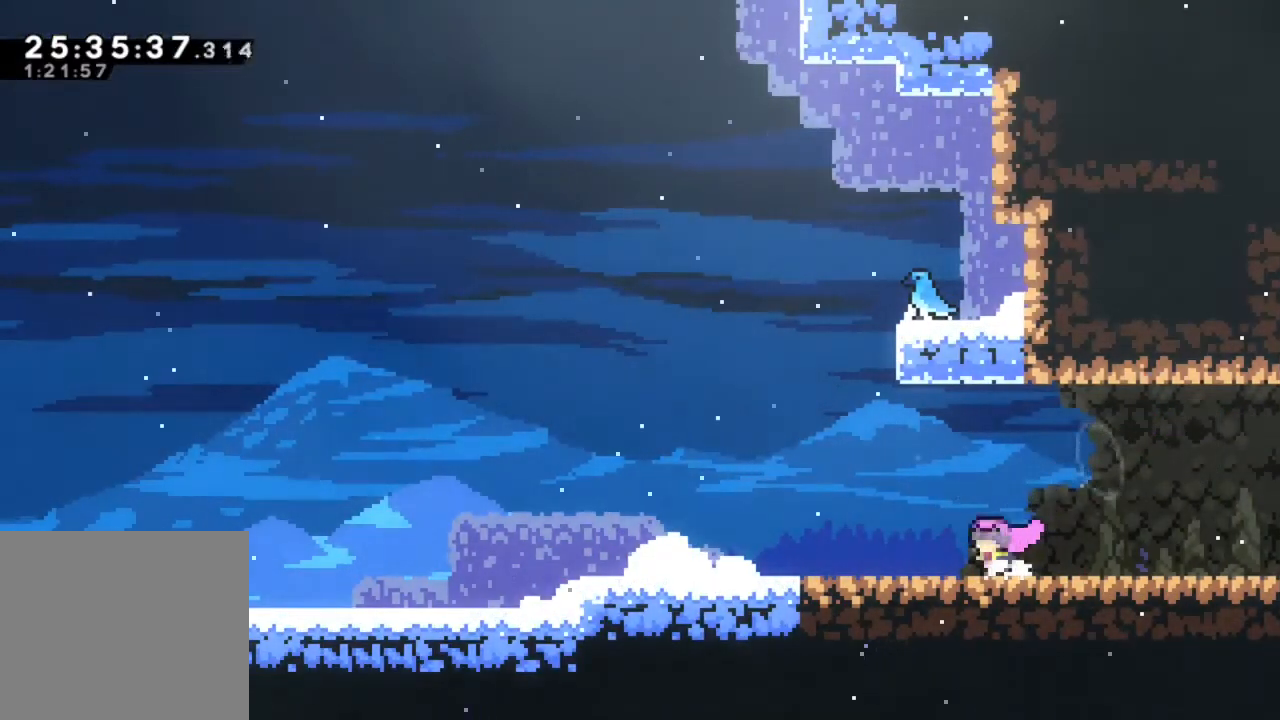
{"buttons": ["TRIANGLE"], "left_stick": "up", "events": [[50, "CIRCLE", "down"], [250, "CIRCLE", "up"], [267, "left_stick", "up-left"], [333, "TRIANGLE", "down"], [383, "left_stick", "up"]]}
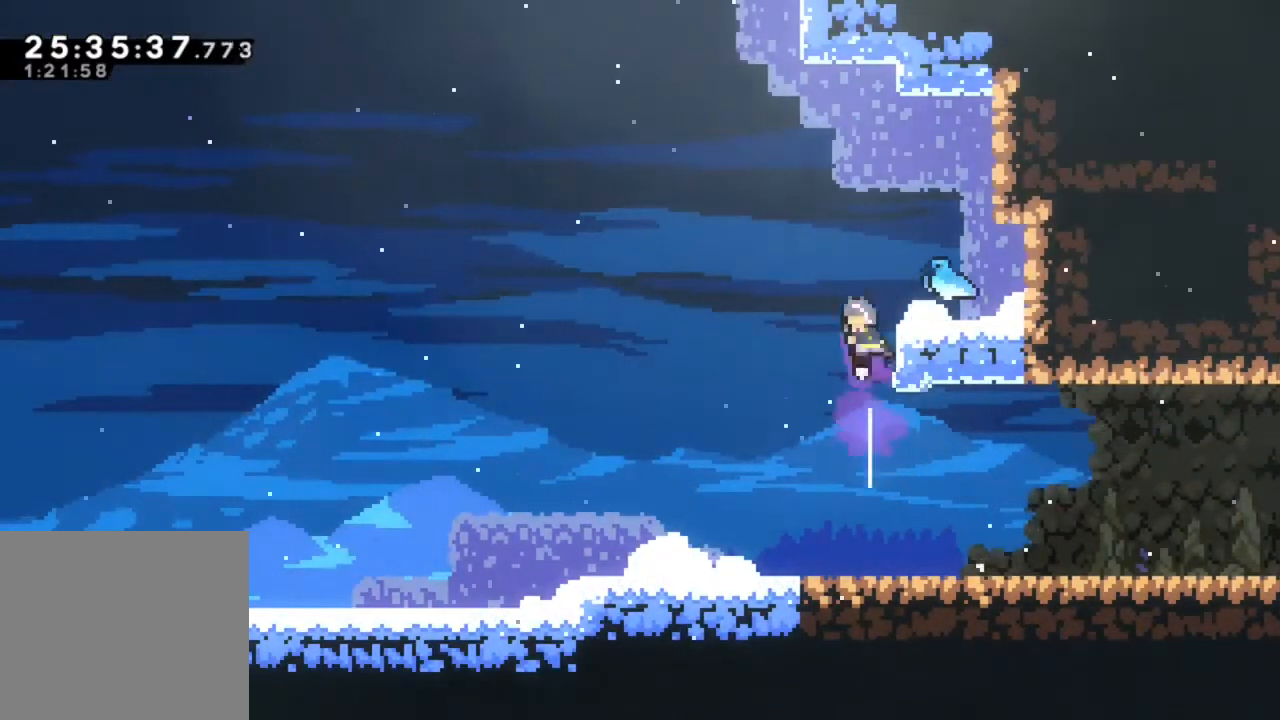
{"buttons": ["TRIANGLE"], "left_stick": "right", "events": [[33, "TRIANGLE", "up"], [50, "left_stick", "right"], [400, "TRIANGLE", "down"]]}
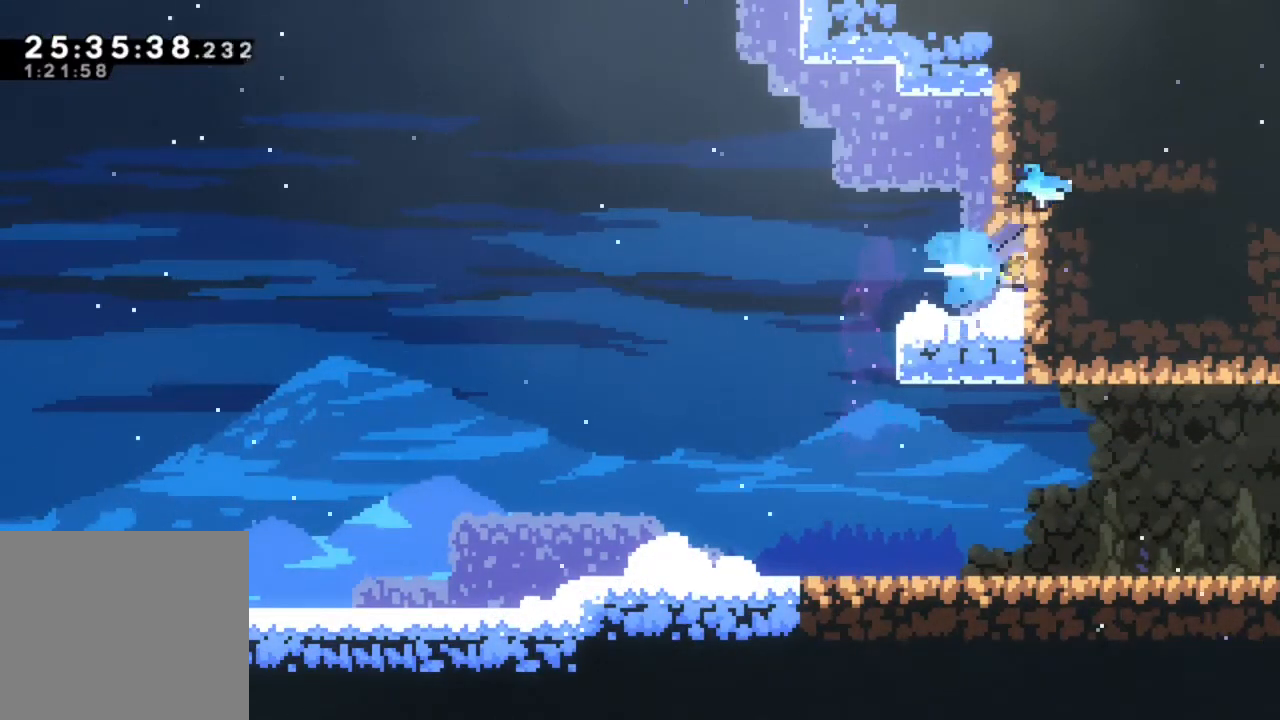
{"buttons": [], "left_stick": "center", "events": [[50, "TRIANGLE", "up"], [200, "left_stick", "center"]]}
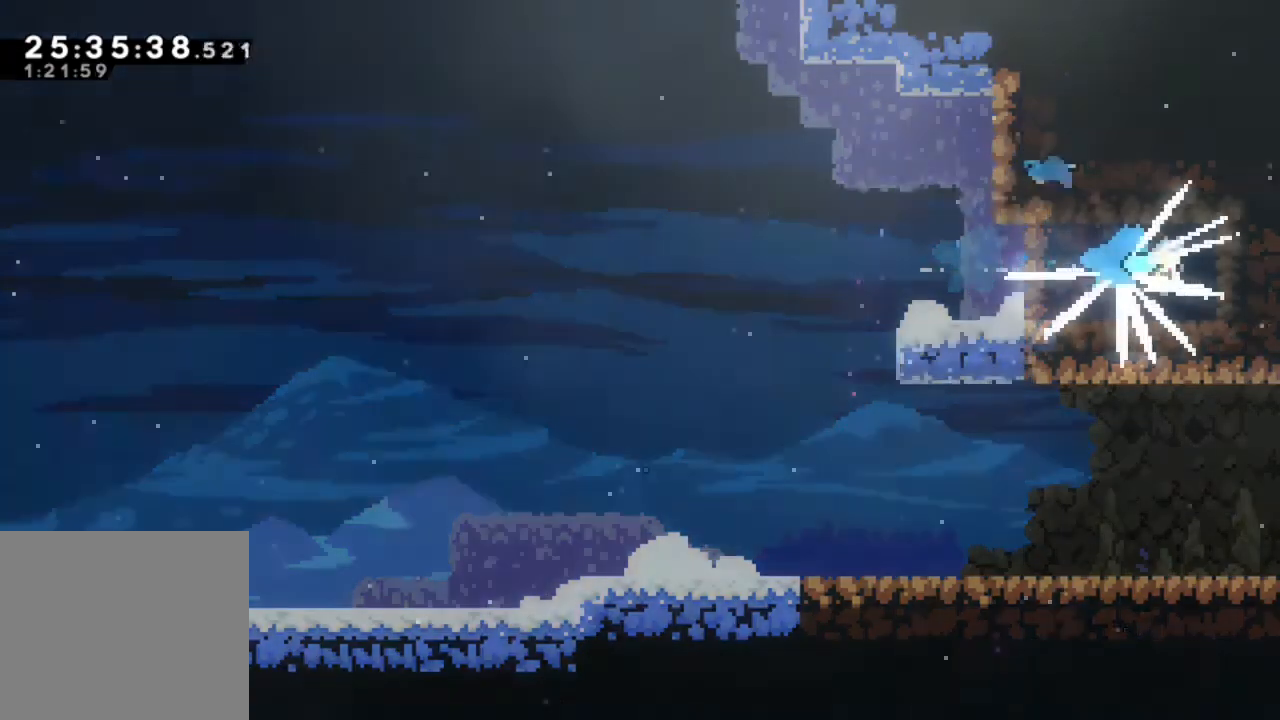
{"buttons": ["TRIANGLE"], "left_stick": "down-left", "events": [[367, "left_stick", "left"], [450, "left_stick", "down-left"], [467, "TRIANGLE", "down"]]}
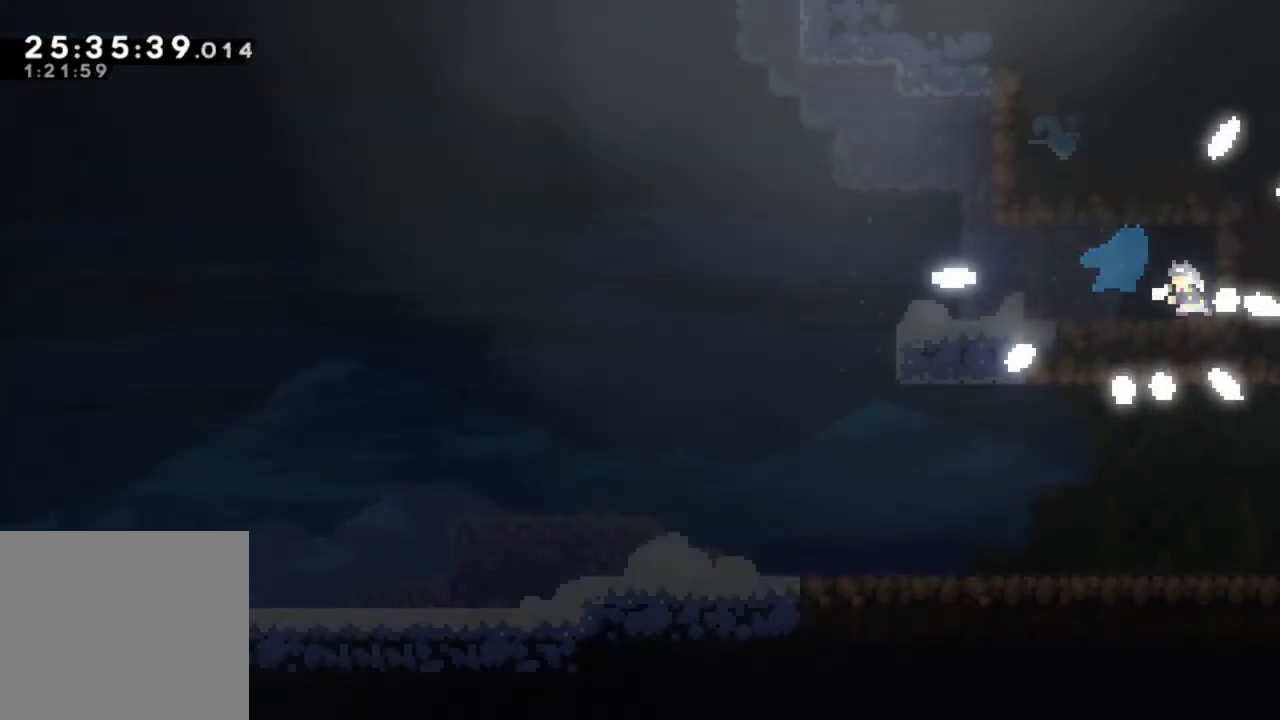
{"buttons": ["CIRCLE"], "left_stick": "down-left", "events": [[83, "TRIANGLE", "up"], [217, "CIRCLE", "down"]]}
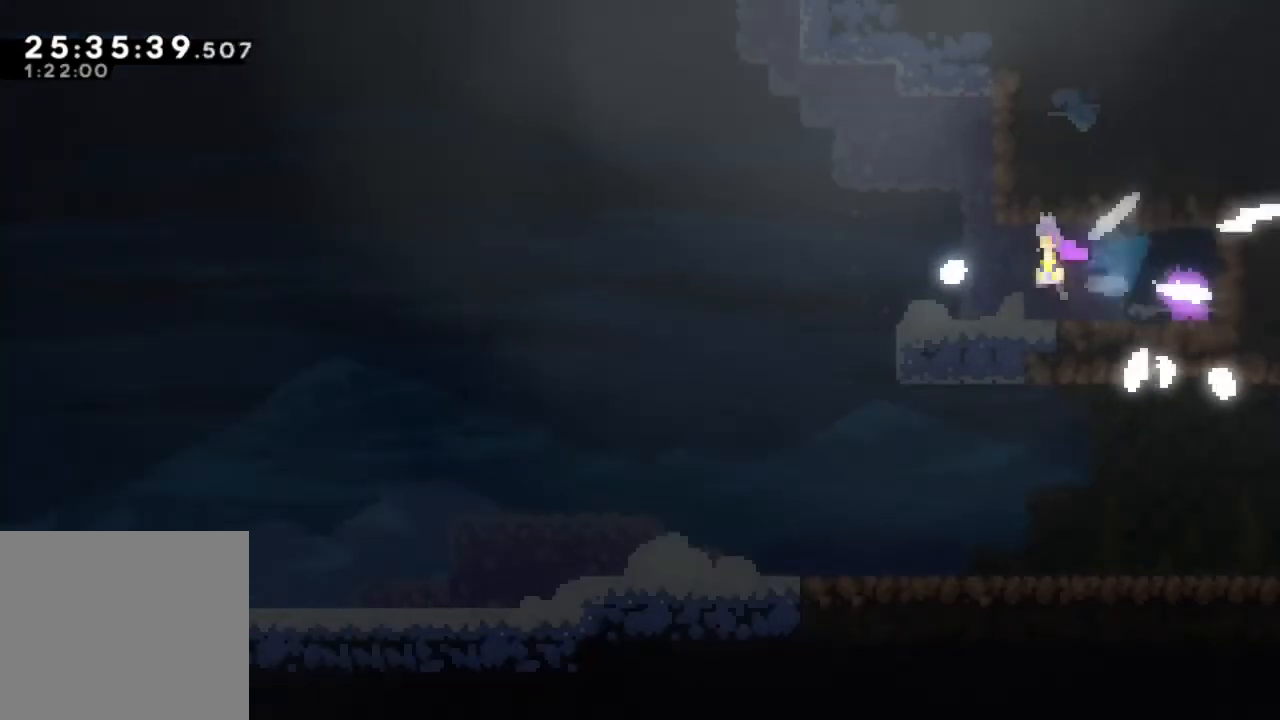
{"buttons": [], "left_stick": "down-left", "events": [[417, "CIRCLE", "up"]]}
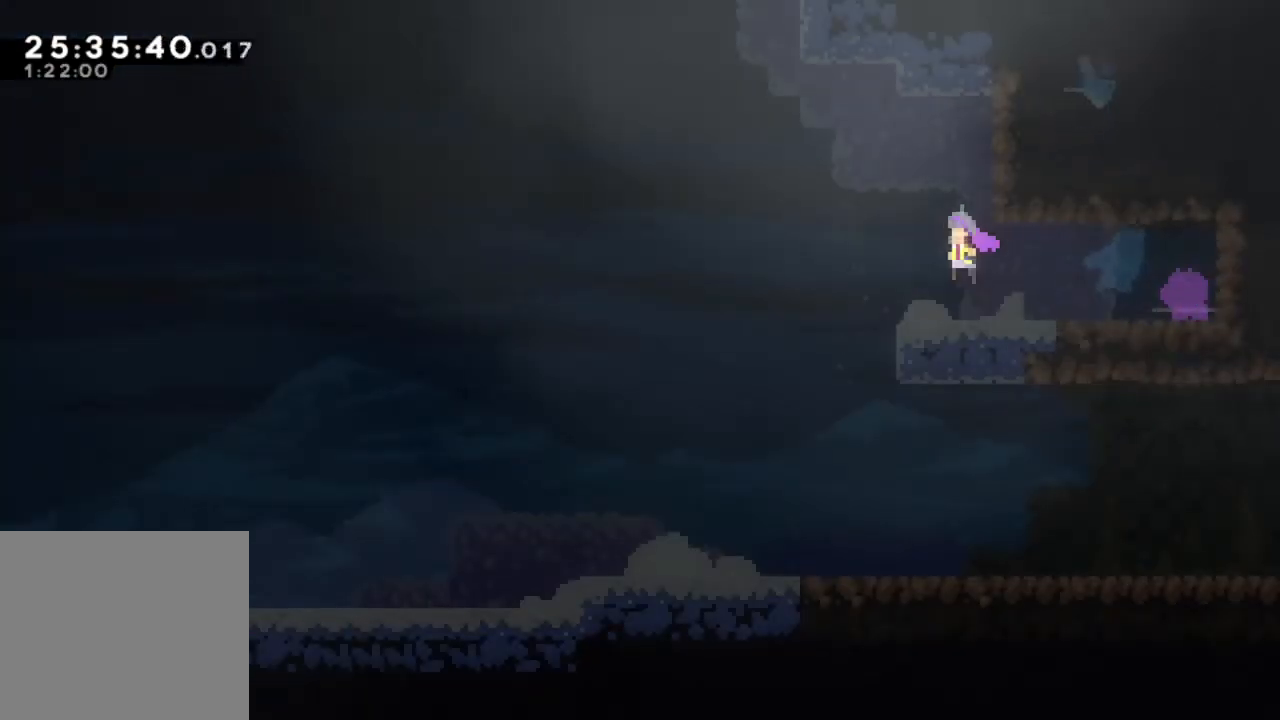
{"buttons": ["CIRCLE"], "left_stick": "down-left", "events": [[50, "TRIANGLE", "down"], [133, "TRIANGLE", "up"], [233, "CIRCLE", "down"]]}
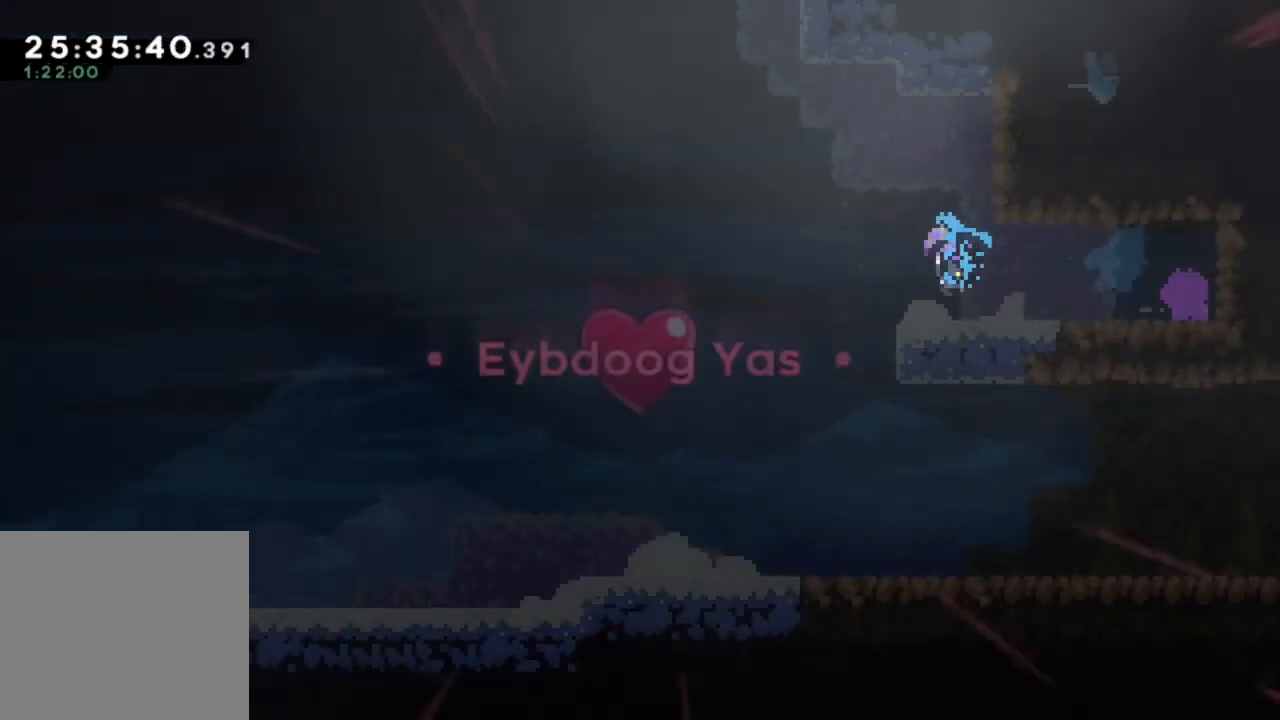
{"buttons": [], "left_stick": "center", "events": [[333, "left_stick", "center"], [367, "CIRCLE", "up"]]}
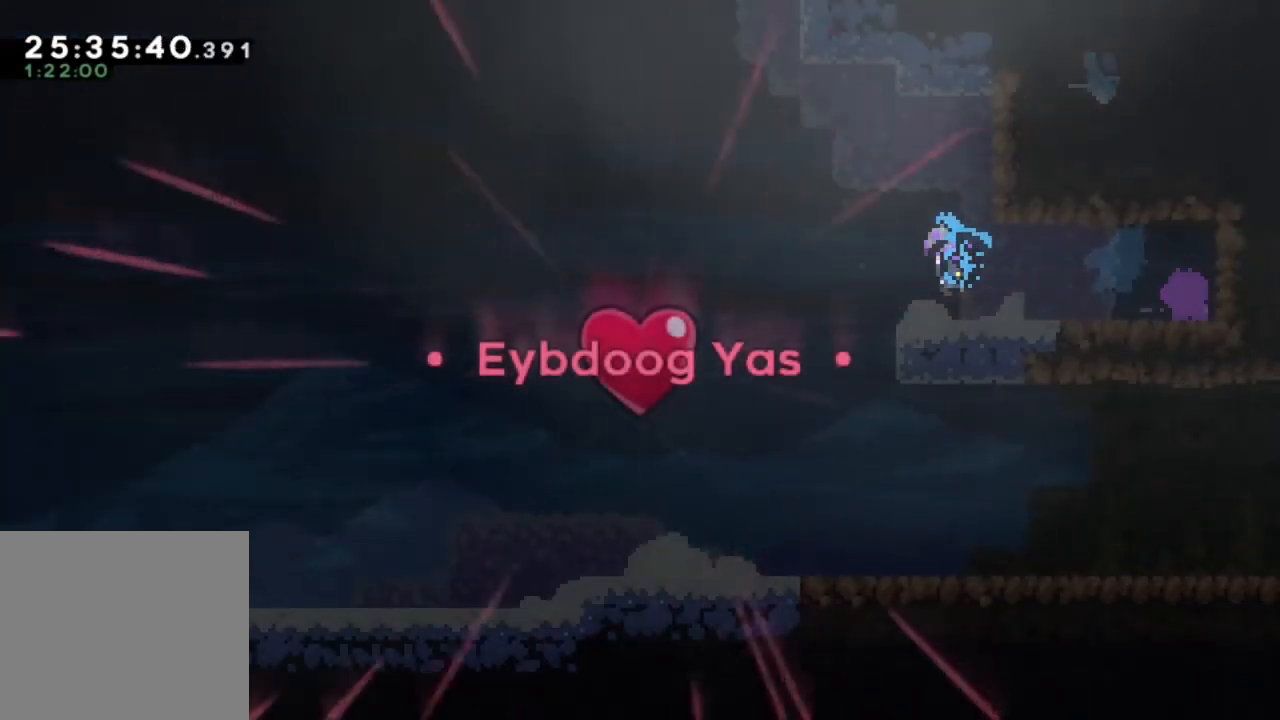
{"buttons": [], "left_stick": "center", "events": []}
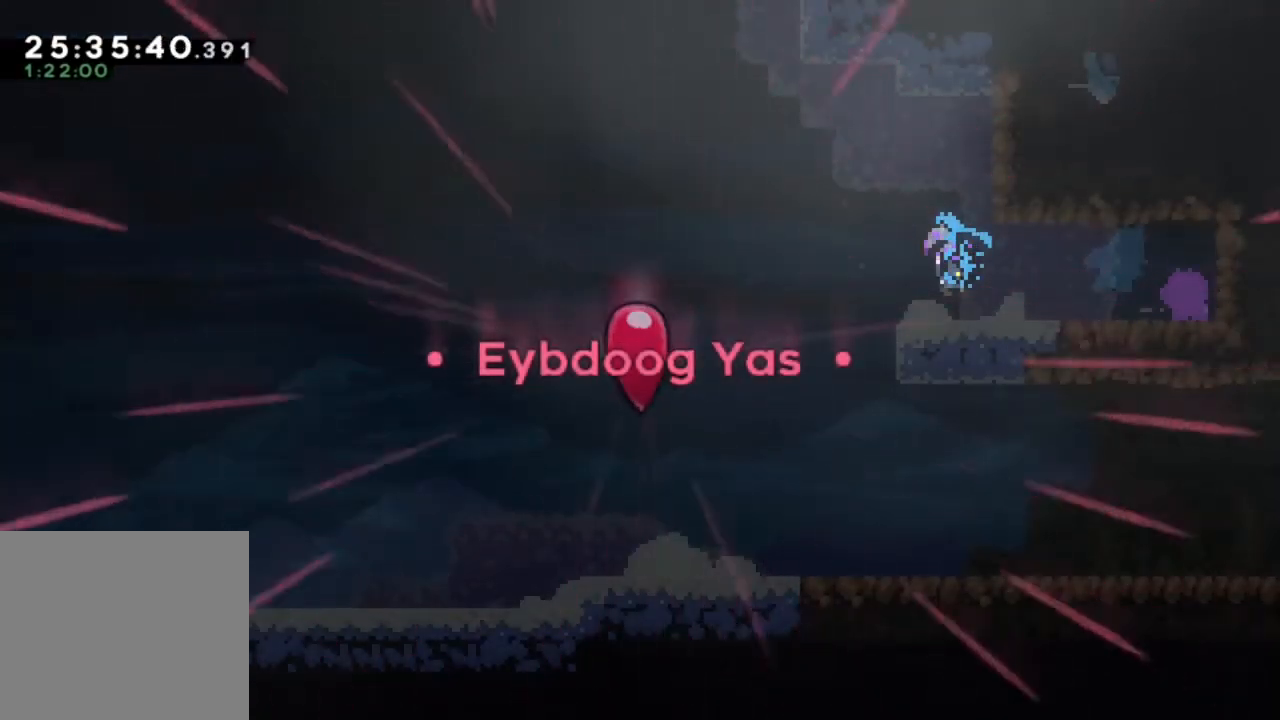
{"buttons": [], "left_stick": "center", "events": []}
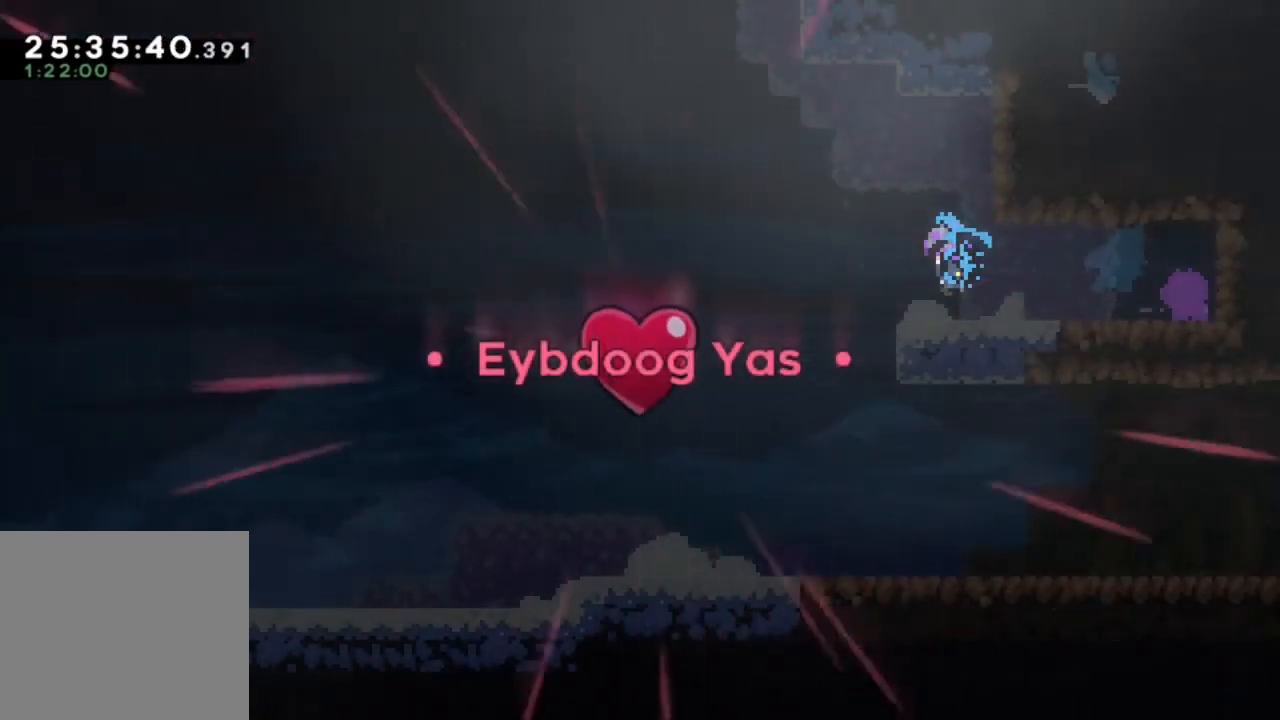
{"buttons": [], "left_stick": "center", "events": []}
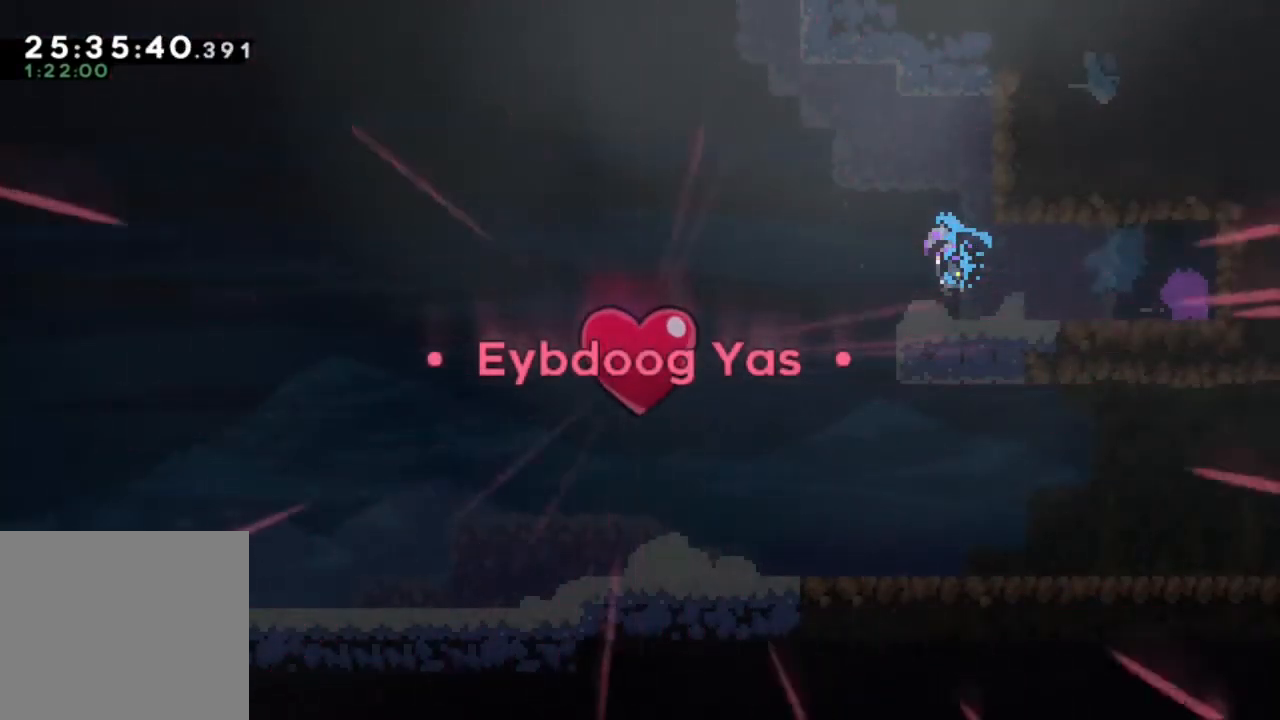
{"buttons": [], "left_stick": "center", "events": []}
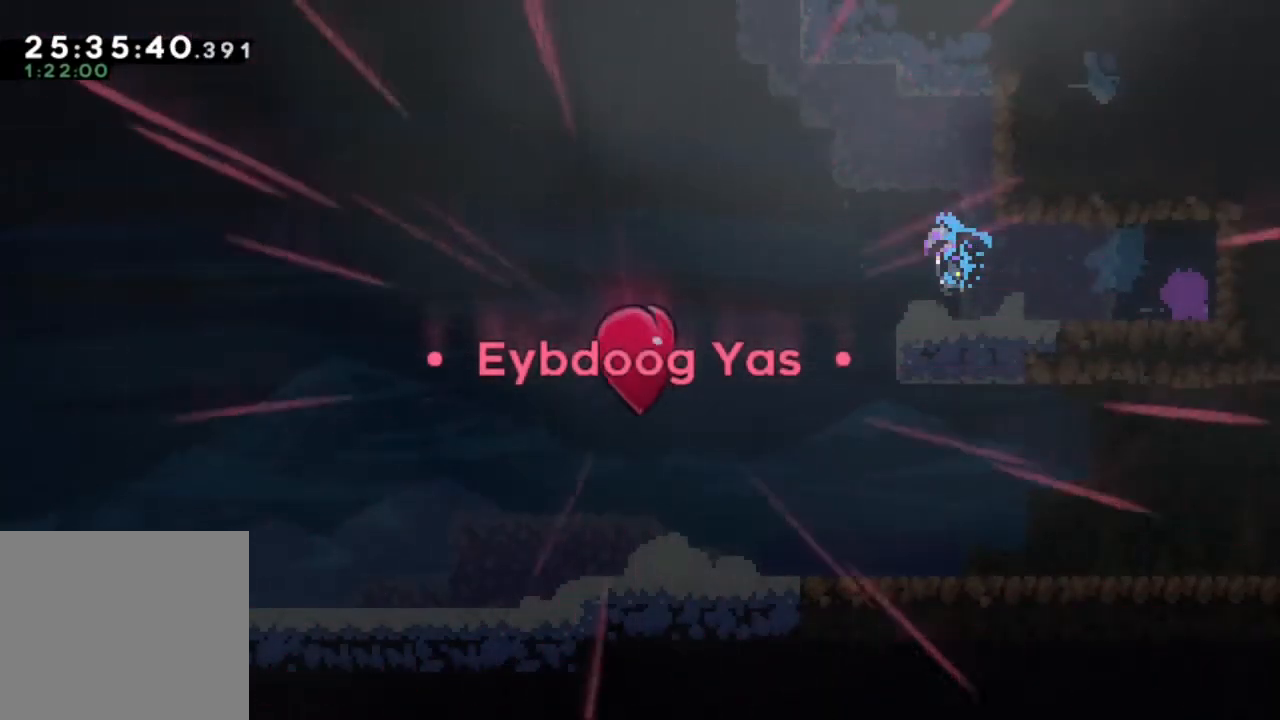
{"buttons": [], "left_stick": "center", "events": []}
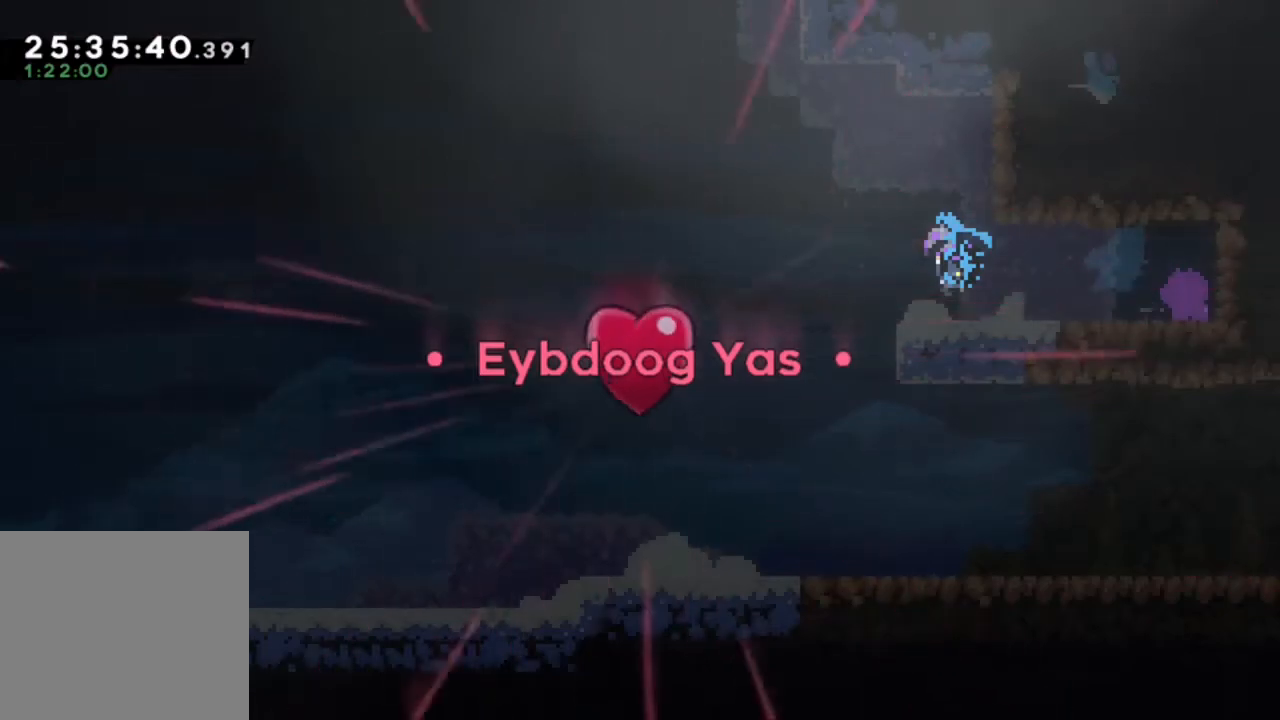
{"buttons": [], "left_stick": "center", "events": [[383, "CIRCLE", "down"], [483, "CIRCLE", "up"]]}